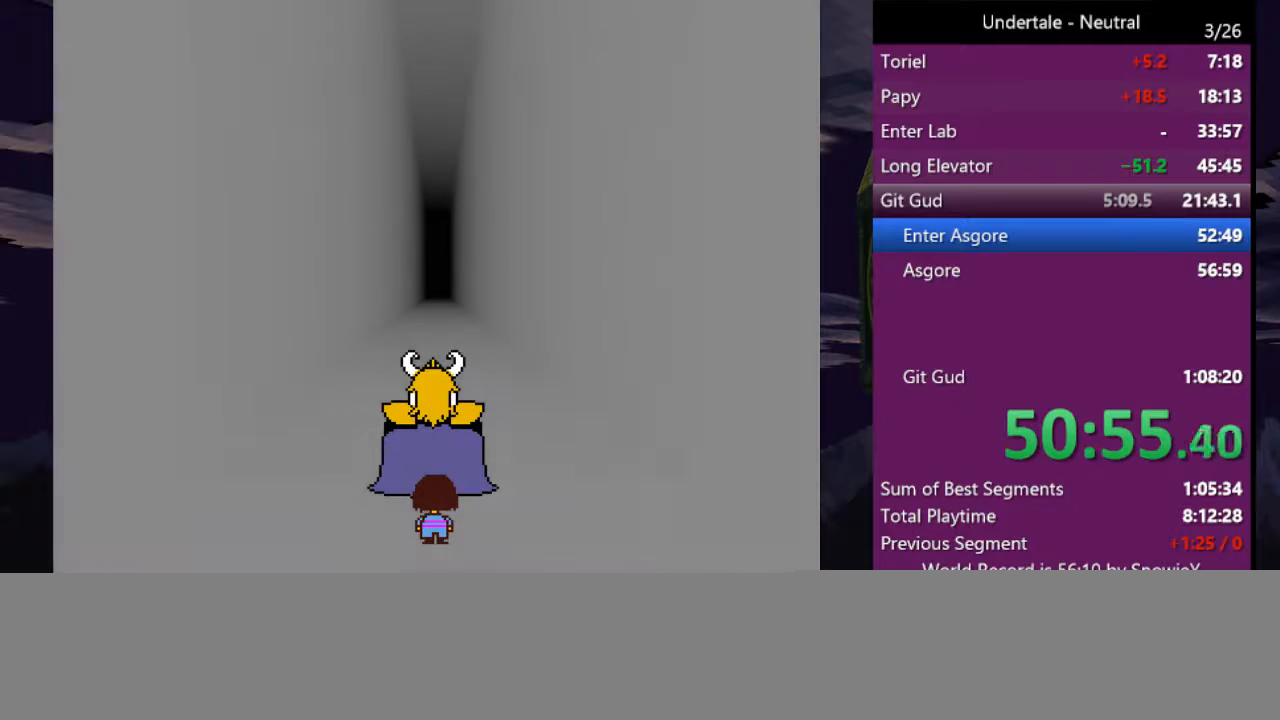
Gameplay with keyboard; each line is a JSON object with the keys held at the frame after it. "events" lists presses ("down") and releases ("up") of "c", "ctrl", "down", "left", "return", "right", "shift", "up", "x" and "z" between this image and that frame as [ms after this image, input, new state], when the widget could be followed in between. No other keys are recorded. Mouse input is not recorded.
{"keys": ["shift"], "events": [[33, "return", "down"], [33, "shift", "down"], [33, "z", "up"], [66, "x", "down"], [66, "z", "down"], [133, "return", "up"], [133, "shift", "up"], [133, "z", "up"], [166, "shift", "down"], [166, "x", "up"], [200, "return", "down"], [200, "x", "down"], [200, "z", "down"], [266, "return", "up"], [266, "shift", "up"], [300, "shift", "down"], [300, "x", "up"], [300, "z", "up"], [366, "return", "down"], [400, "shift", "up"], [400, "x", "down"], [400, "z", "down"], [433, "return", "up"], [433, "x", "up"], [433, "z", "up"], [500, "shift", "down"]]}
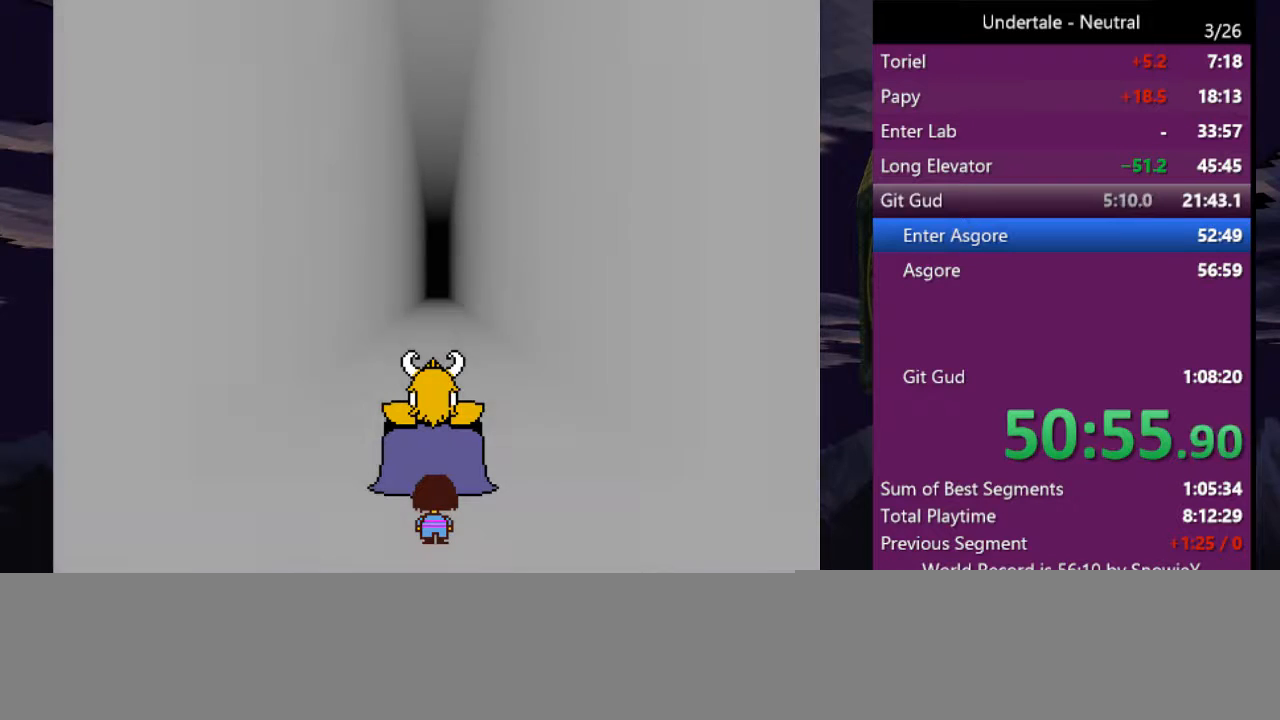
{"keys": [], "events": [[33, "return", "down"], [33, "x", "down"], [33, "z", "down"], [100, "return", "up"], [100, "shift", "up"], [133, "shift", "down"], [133, "x", "up"], [133, "z", "up"], [166, "return", "down"], [233, "shift", "up"], [233, "x", "down"], [233, "z", "down"], [266, "return", "up"], [266, "z", "up"], [333, "shift", "down"], [333, "x", "up"], [366, "shift", "up"]]}
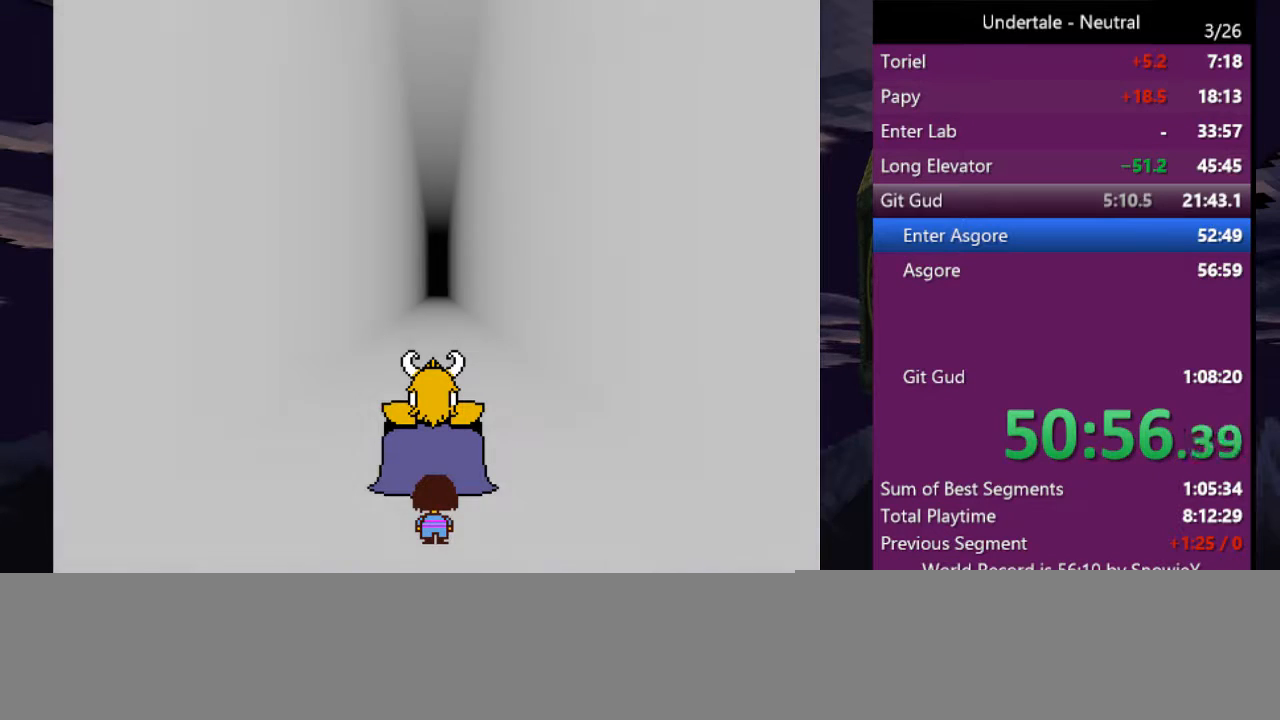
{"keys": ["x", "z"], "events": [[333, "return", "down"], [333, "shift", "down"], [433, "return", "up"], [433, "shift", "up"], [466, "x", "down"], [466, "z", "down"]]}
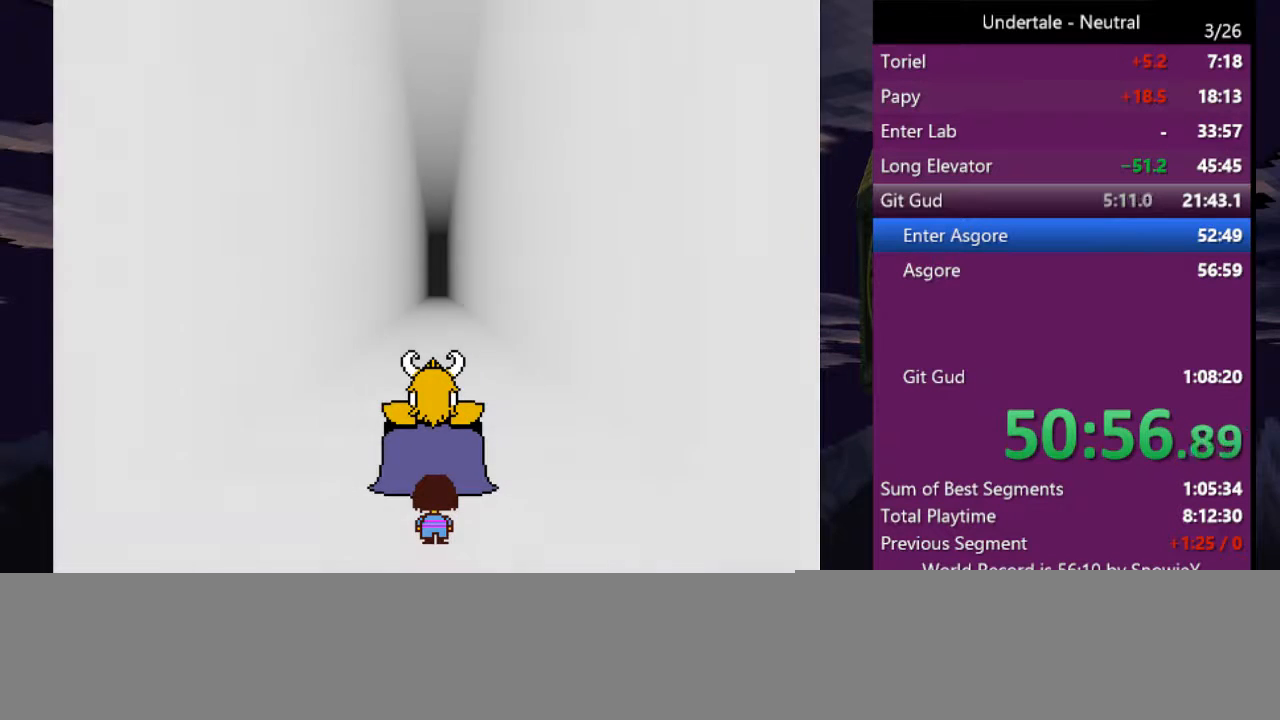
{"keys": ["shift"], "events": [[33, "shift", "down"], [33, "z", "up"], [66, "return", "down"], [66, "shift", "up"], [66, "x", "up"], [100, "return", "up"], [166, "shift", "down"], [166, "x", "down"], [166, "z", "down"], [200, "return", "down"], [200, "x", "up"], [200, "z", "up"], [266, "shift", "up"], [300, "return", "up"], [300, "x", "down"], [300, "z", "down"], [366, "shift", "down"], [366, "x", "up"], [366, "z", "up"], [400, "return", "down"], [400, "shift", "up"], [433, "x", "down"], [433, "z", "down"], [500, "return", "up"], [500, "shift", "down"], [500, "x", "up"], [500, "z", "up"]]}
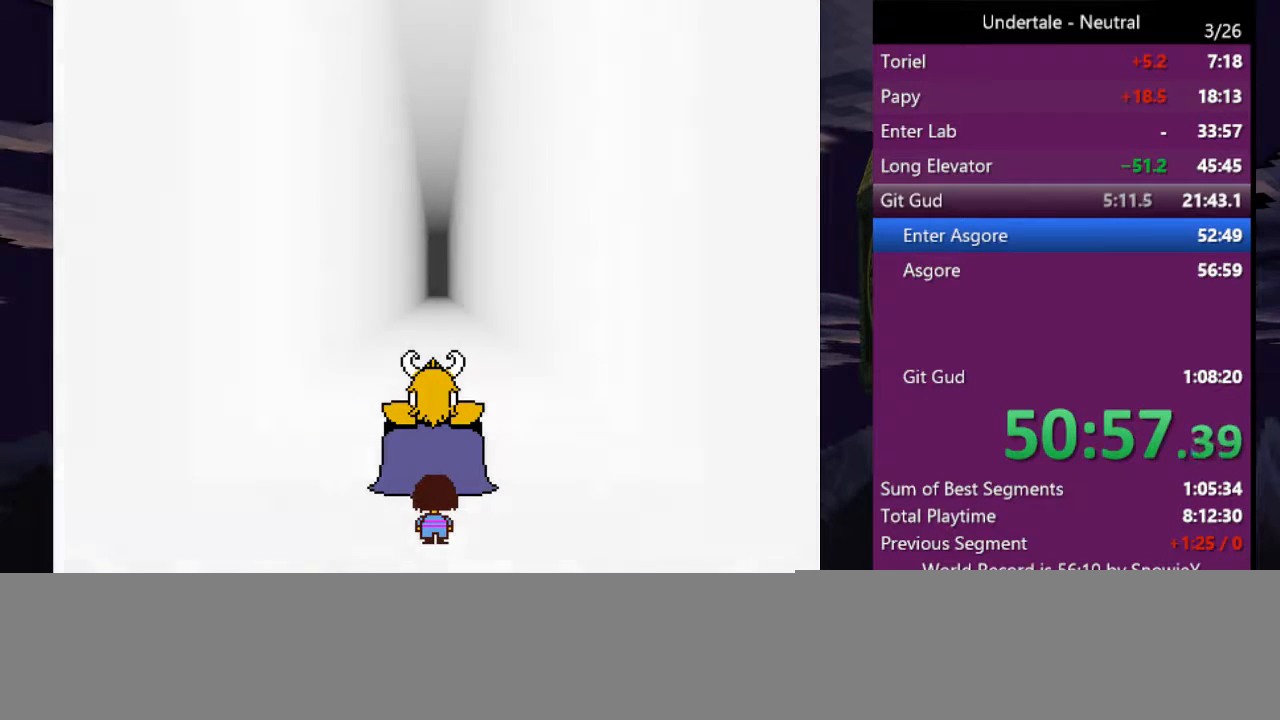
{"keys": ["shift"], "events": [[33, "return", "down"], [100, "shift", "up"], [100, "x", "down"], [133, "return", "up"], [133, "x", "up"], [166, "shift", "down"], [233, "return", "down"], [233, "x", "down"], [266, "return", "up"], [266, "shift", "up"], [333, "x", "up"], [366, "return", "down"], [366, "shift", "down"], [400, "x", "down"], [400, "z", "down"], [466, "return", "up"], [466, "shift", "up"], [466, "x", "up"], [466, "z", "up"], [500, "shift", "down"]]}
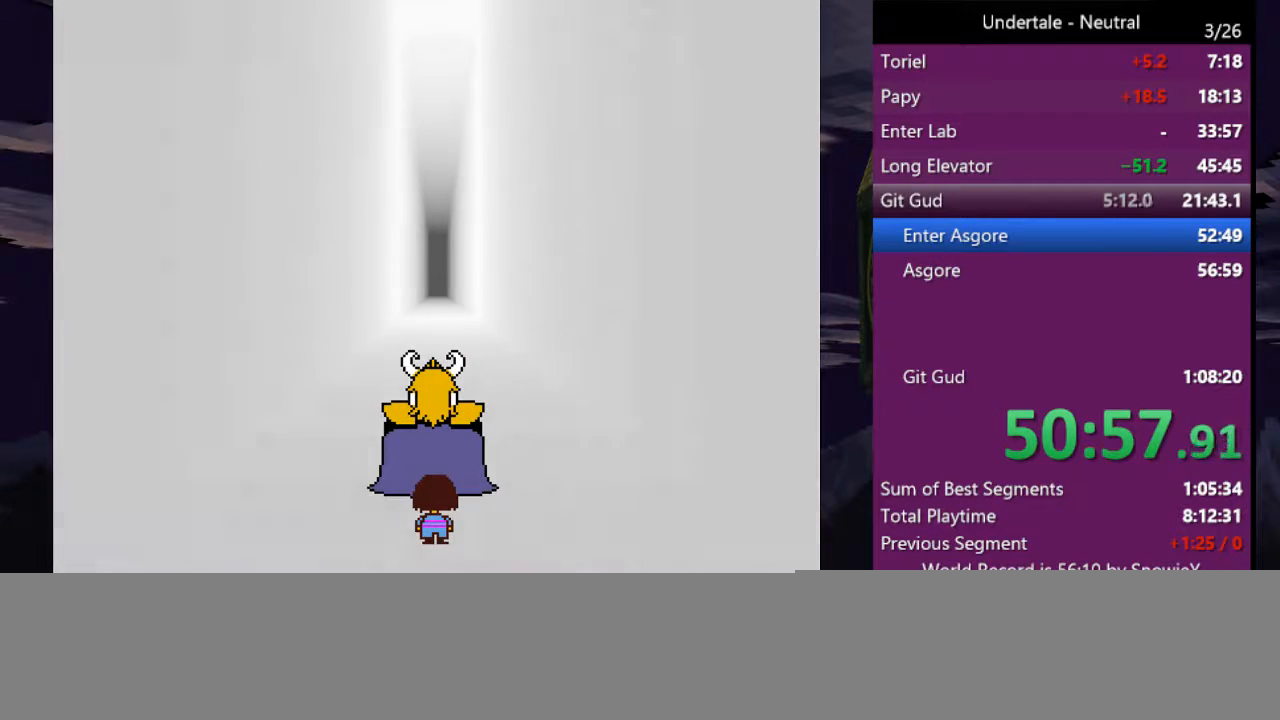
{"keys": ["return", "x", "z"], "events": [[66, "return", "down"], [66, "z", "down"], [100, "shift", "up"], [100, "z", "up"], [133, "return", "up"], [200, "shift", "down"], [200, "x", "down"], [200, "z", "down"], [233, "return", "down"], [233, "x", "up"], [233, "z", "up"], [300, "shift", "up"], [333, "return", "up"], [333, "shift", "down"], [333, "x", "down"], [333, "z", "down"], [400, "x", "up"], [400, "z", "up"], [433, "return", "down"], [433, "shift", "up"], [466, "x", "down"], [466, "z", "down"]]}
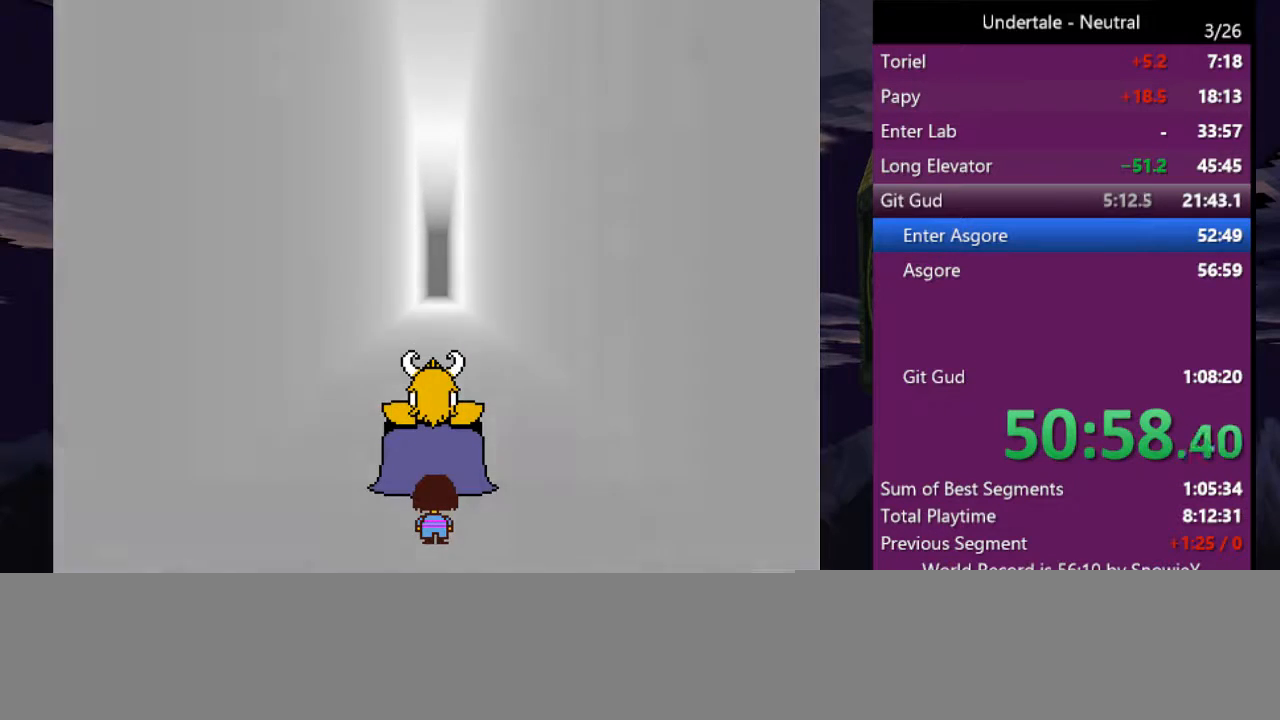
{"keys": ["z"], "events": [[33, "return", "up"], [33, "shift", "down"], [33, "z", "up"], [66, "return", "down"], [66, "x", "up"], [133, "shift", "up"], [133, "x", "down"], [133, "z", "down"], [166, "return", "up"], [200, "shift", "down"], [200, "x", "up"], [200, "z", "up"], [300, "shift", "up"], [300, "x", "down"], [300, "z", "down"], [366, "x", "up"], [366, "z", "up"], [400, "shift", "down"], [433, "return", "down"], [433, "z", "down"], [500, "return", "up"], [500, "shift", "up"]]}
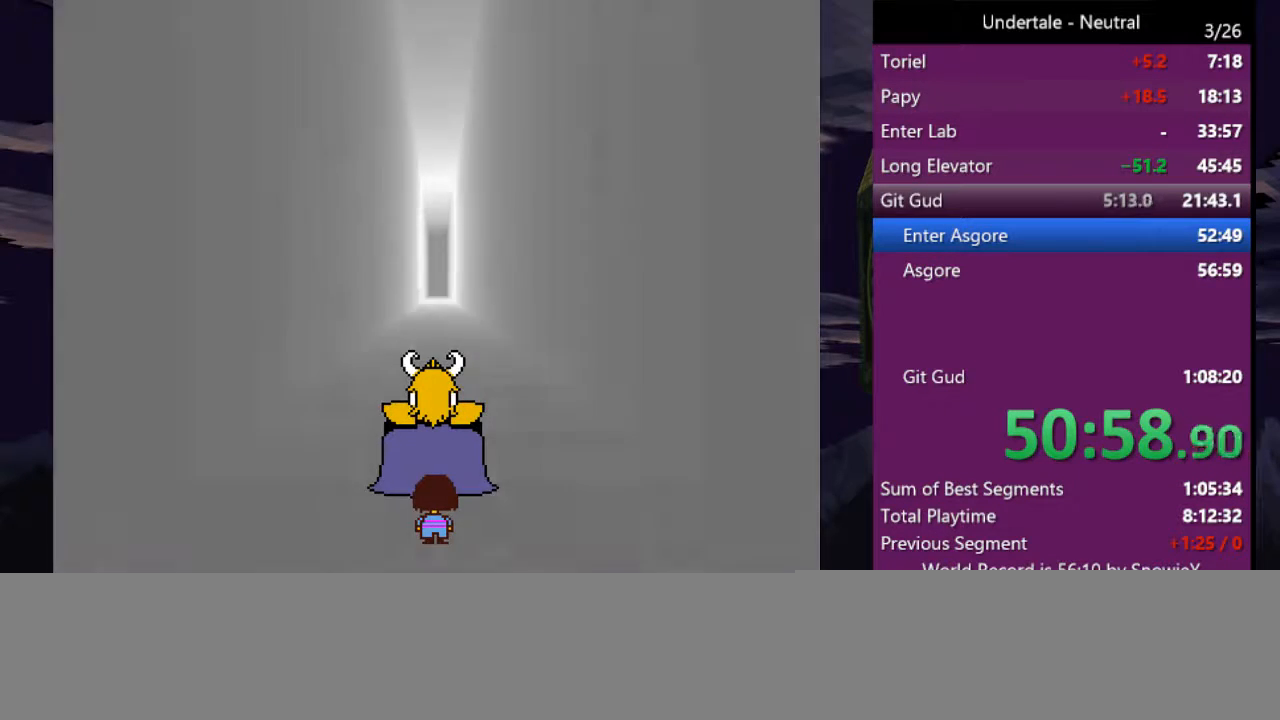
{"keys": [], "events": [[33, "z", "up"], [100, "return", "down"], [100, "shift", "down"], [133, "shift", "up"], [133, "x", "down"], [133, "z", "down"], [166, "return", "up"], [233, "shift", "down"], [233, "x", "up"], [233, "z", "up"], [266, "return", "down"], [266, "z", "down"], [333, "shift", "up"], [366, "return", "up"], [366, "z", "up"], [400, "shift", "down"], [400, "z", "down"], [466, "return", "down"], [500, "return", "up"], [500, "shift", "up"], [500, "z", "up"]]}
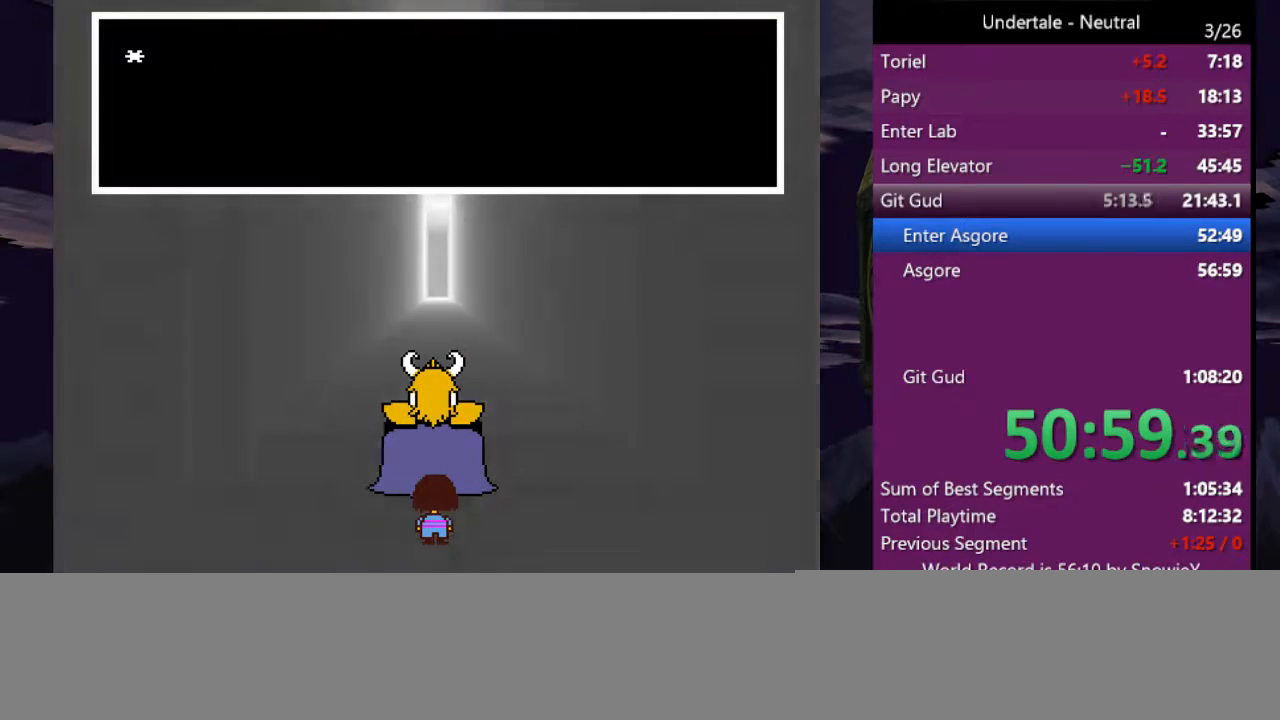
{"keys": ["return", "x", "z"], "events": [[66, "shift", "down"], [66, "z", "down"], [100, "return", "down"], [100, "x", "down"], [133, "shift", "up"], [133, "x", "up"], [133, "z", "up"], [200, "return", "up"], [200, "shift", "down"], [200, "x", "down"], [200, "z", "down"], [300, "return", "down"], [300, "x", "up"], [300, "z", "up"], [333, "return", "up"], [333, "shift", "up"], [333, "x", "down"], [333, "z", "down"], [400, "shift", "down"], [400, "z", "up"], [433, "return", "down"], [433, "x", "up"], [466, "shift", "up"], [466, "x", "down"], [466, "z", "down"]]}
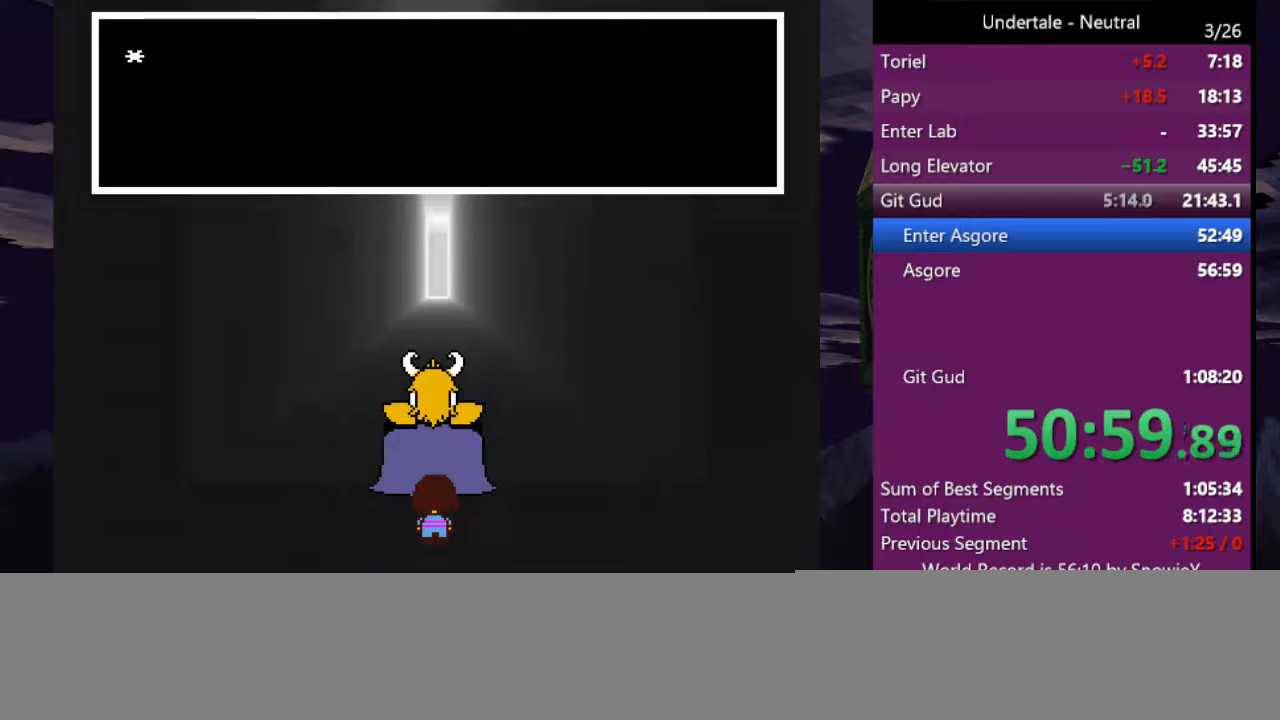
{"keys": [], "events": [[33, "return", "up"], [33, "shift", "down"], [33, "z", "up"], [66, "return", "down"], [66, "x", "up"], [133, "shift", "up"], [133, "x", "down"], [133, "z", "down"], [166, "return", "up"], [200, "shift", "down"], [200, "x", "up"], [200, "z", "up"], [266, "return", "down"], [266, "x", "down"], [266, "z", "down"], [300, "return", "up"], [300, "shift", "up"], [300, "x", "up"], [300, "z", "up"], [366, "shift", "down"], [400, "return", "down"], [400, "x", "down"], [400, "z", "down"], [433, "return", "up"], [433, "shift", "up"], [433, "x", "up"], [433, "z", "up"]]}
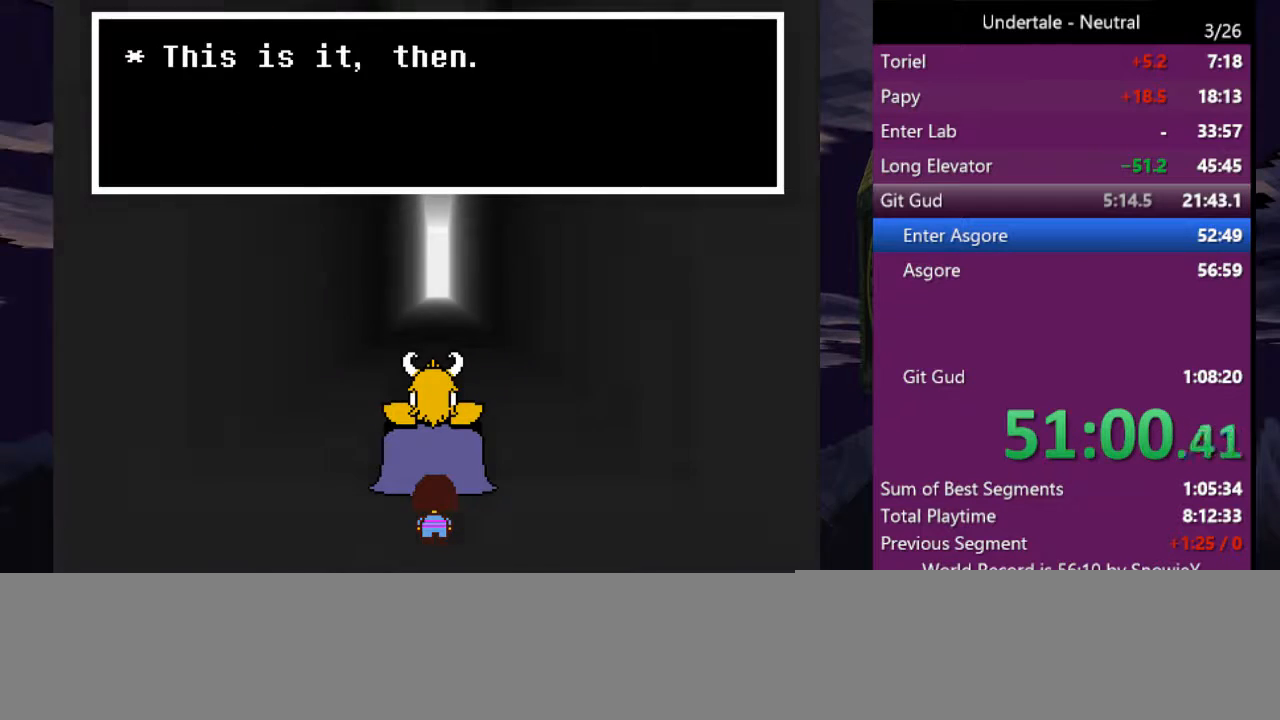
{"keys": [], "events": [[33, "return", "down"], [33, "x", "down"], [33, "z", "down"], [100, "shift", "down"], [100, "x", "up"], [100, "z", "up"], [133, "return", "up"], [133, "shift", "up"], [133, "z", "down"], [166, "x", "down"], [233, "shift", "down"], [233, "x", "up"], [233, "z", "up"], [266, "return", "down"], [266, "x", "down"], [266, "z", "down"], [333, "return", "up"], [333, "shift", "up"], [333, "z", "up"], [366, "return", "down"], [366, "shift", "down"], [366, "x", "up"], [400, "x", "down"], [400, "z", "down"], [466, "return", "up"], [466, "shift", "up"], [466, "z", "up"], [500, "x", "up"]]}
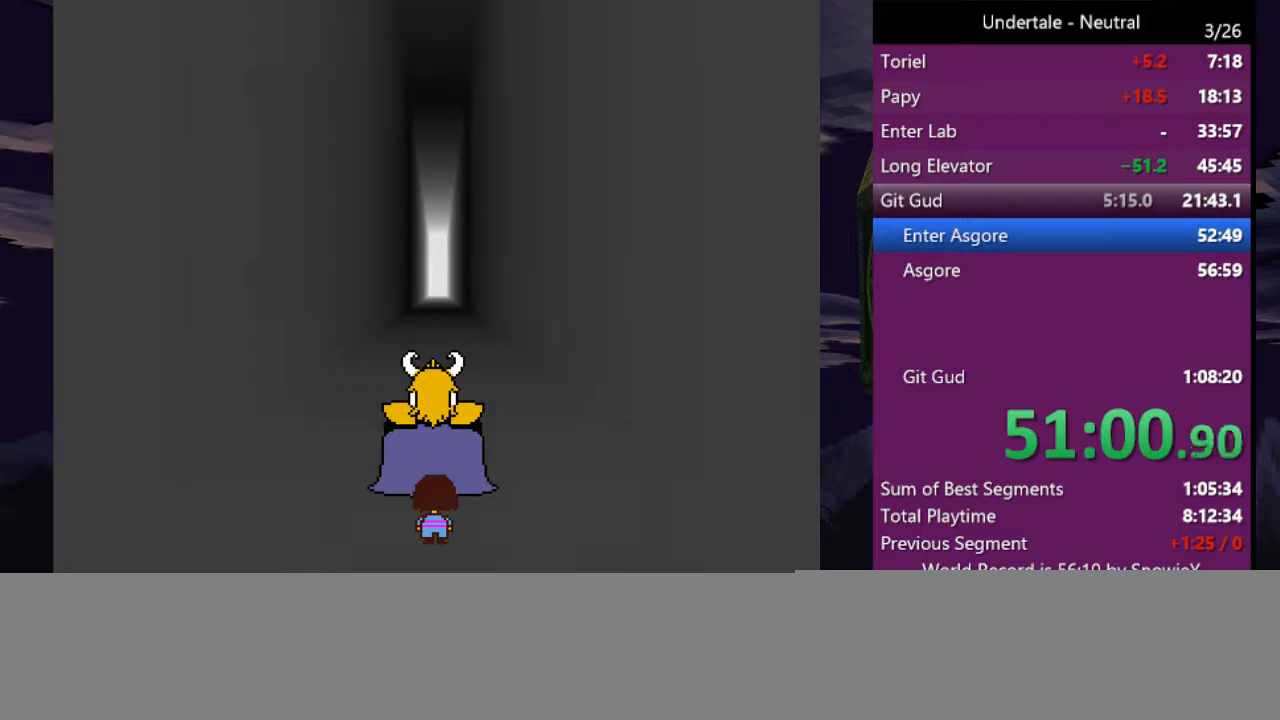
{"keys": [], "events": [[66, "return", "down"], [66, "shift", "down"], [66, "x", "down"], [66, "z", "down"], [100, "shift", "up"], [133, "return", "up"], [133, "x", "up"], [133, "z", "up"]]}
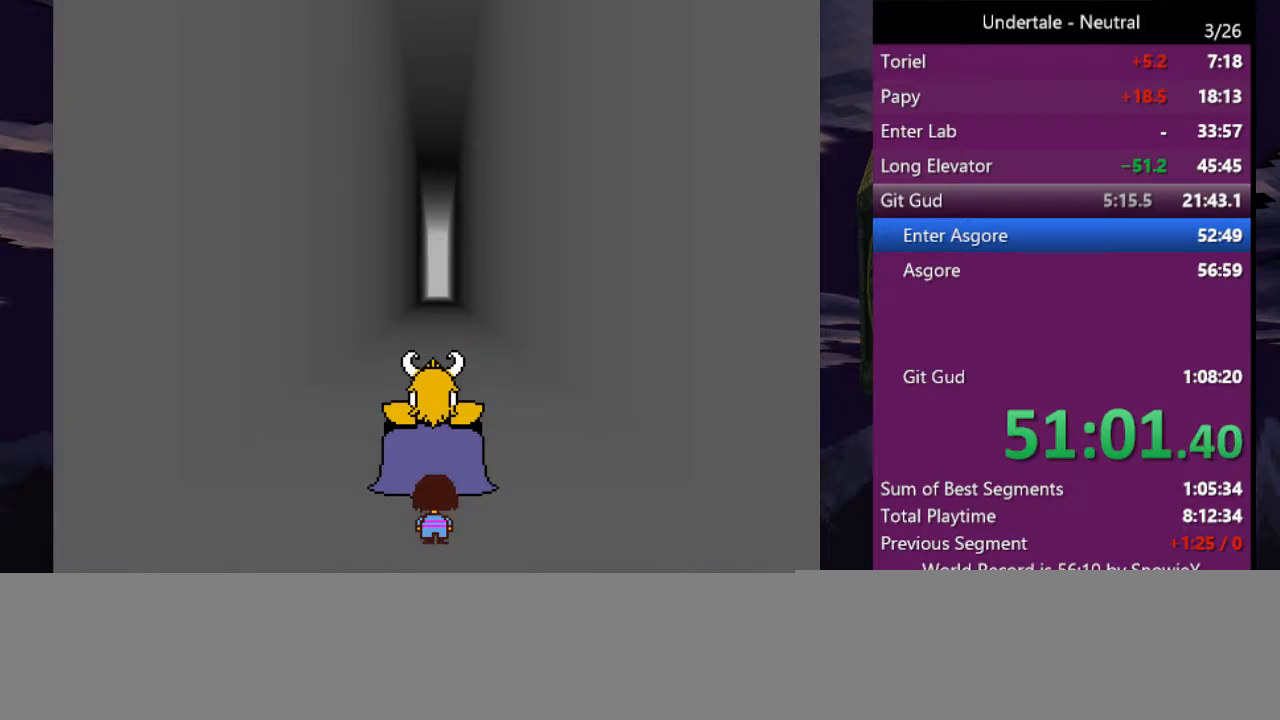
{"keys": [], "events": []}
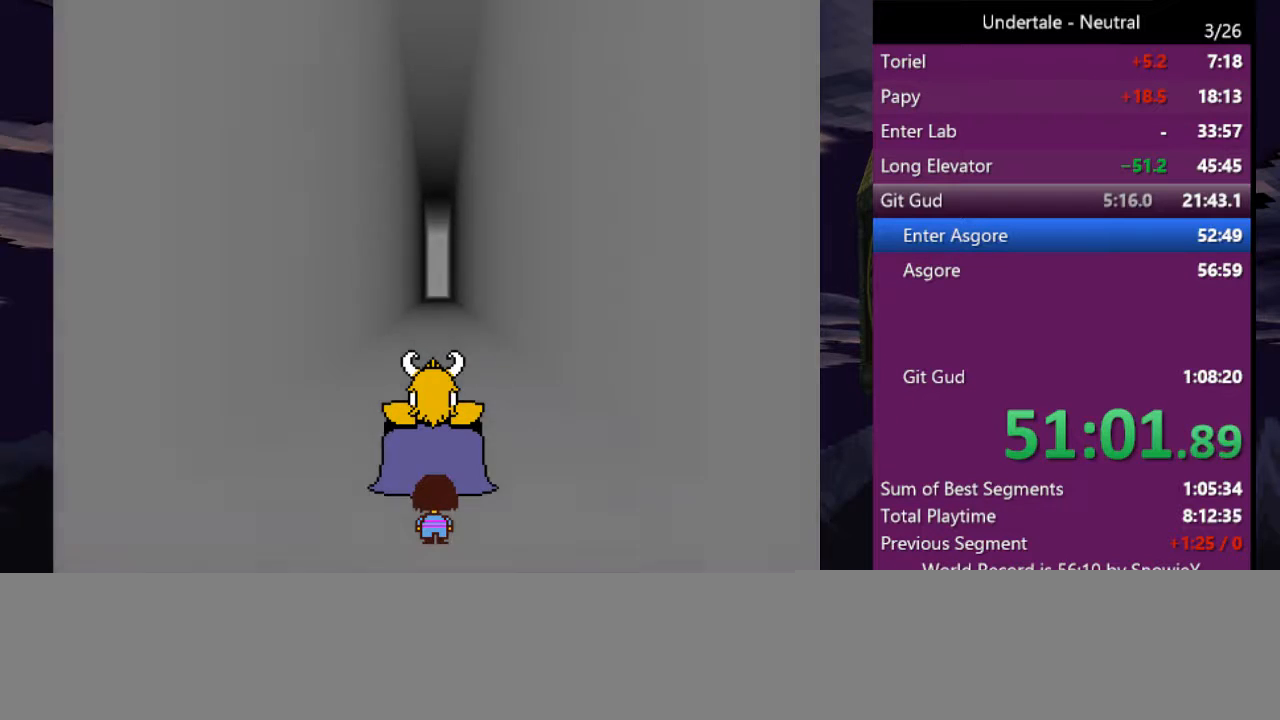
{"keys": [], "events": []}
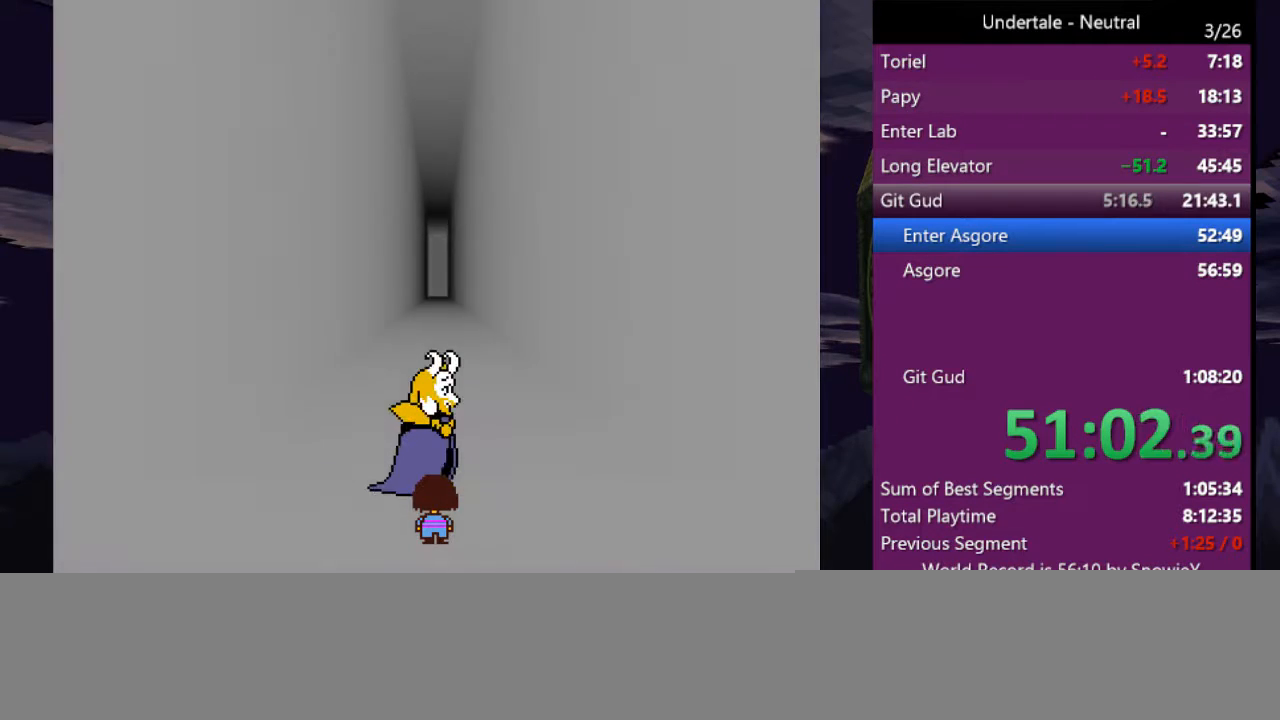
{"keys": [], "events": []}
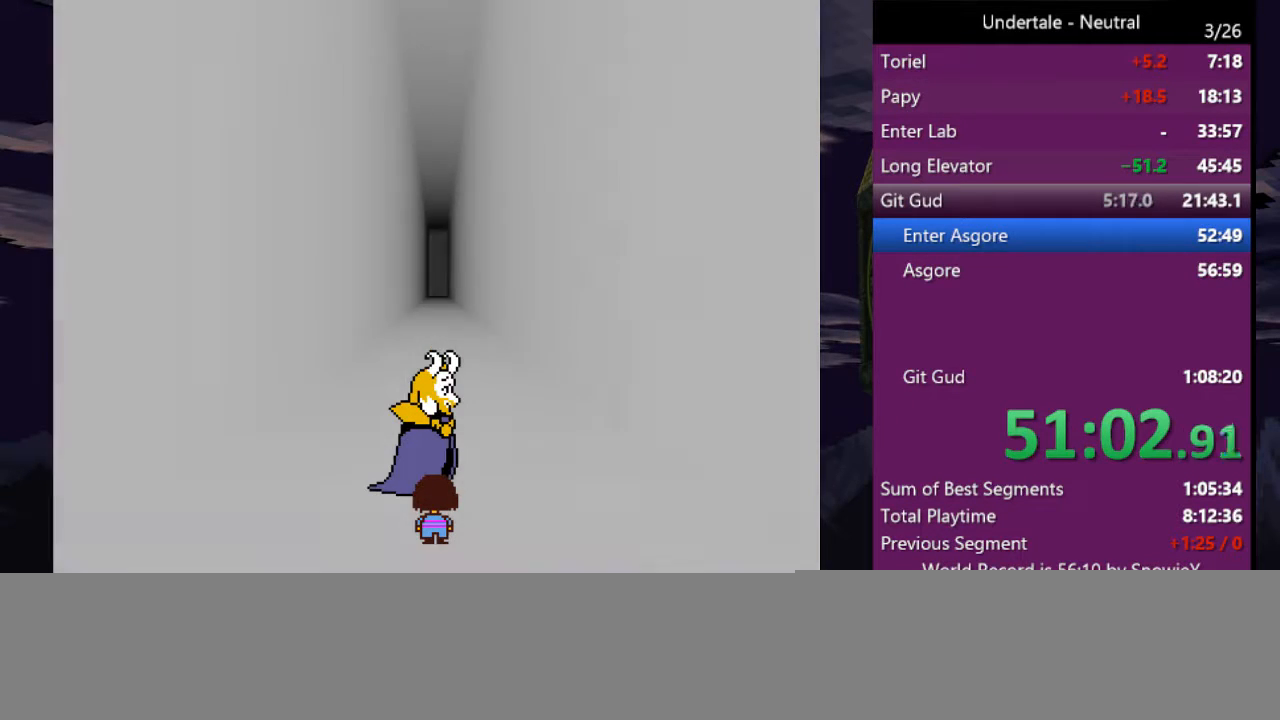
{"keys": ["return"], "events": [[200, "return", "down"], [366, "return", "up"], [366, "shift", "down"], [366, "x", "down"], [366, "z", "down"], [433, "return", "down"], [433, "z", "up"], [500, "shift", "up"], [500, "x", "up"]]}
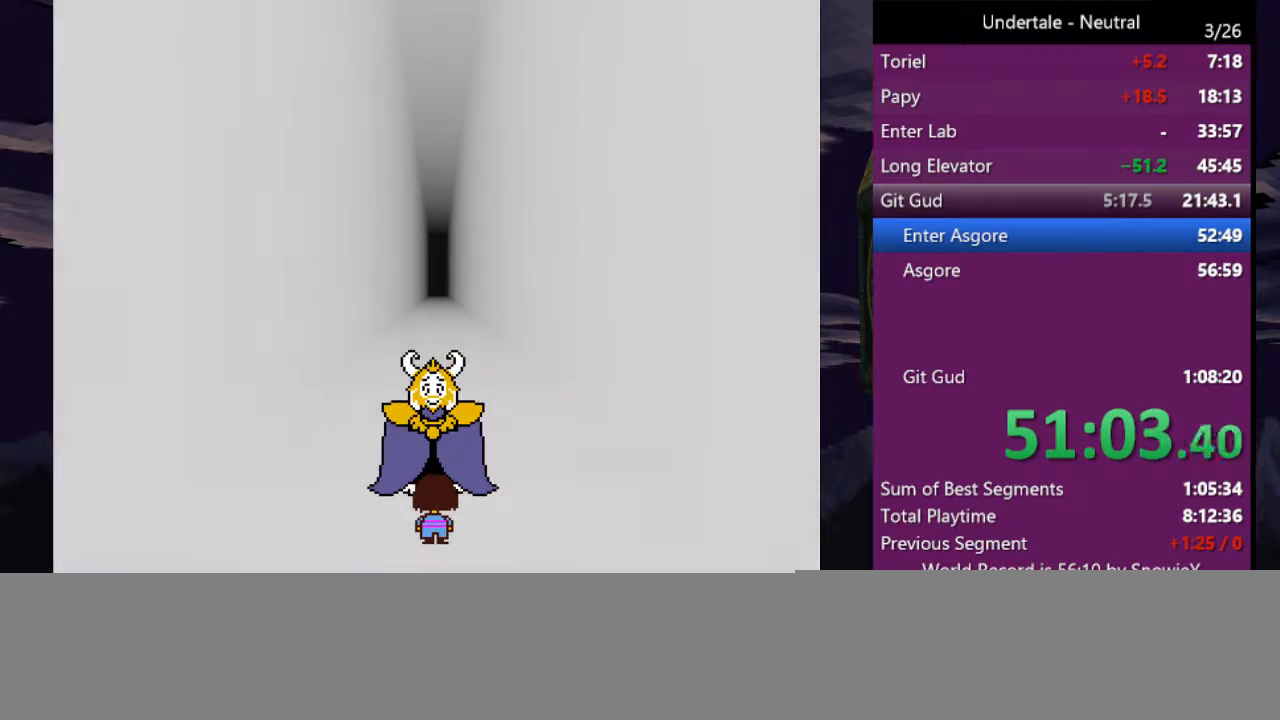
{"keys": ["return", "shift", "x", "z"], "events": [[33, "return", "up"], [33, "x", "down"], [33, "z", "down"], [100, "shift", "down"], [100, "z", "up"], [133, "return", "down"], [133, "shift", "up"], [133, "x", "up"], [166, "return", "up"], [166, "x", "down"], [233, "z", "down"], [266, "shift", "down"], [266, "x", "up"], [266, "z", "up"], [333, "return", "down"], [366, "shift", "up"], [366, "x", "down"], [366, "z", "down"], [400, "return", "up"], [400, "x", "up"], [400, "z", "up"], [466, "shift", "down"], [500, "return", "down"], [500, "x", "down"], [500, "z", "down"]]}
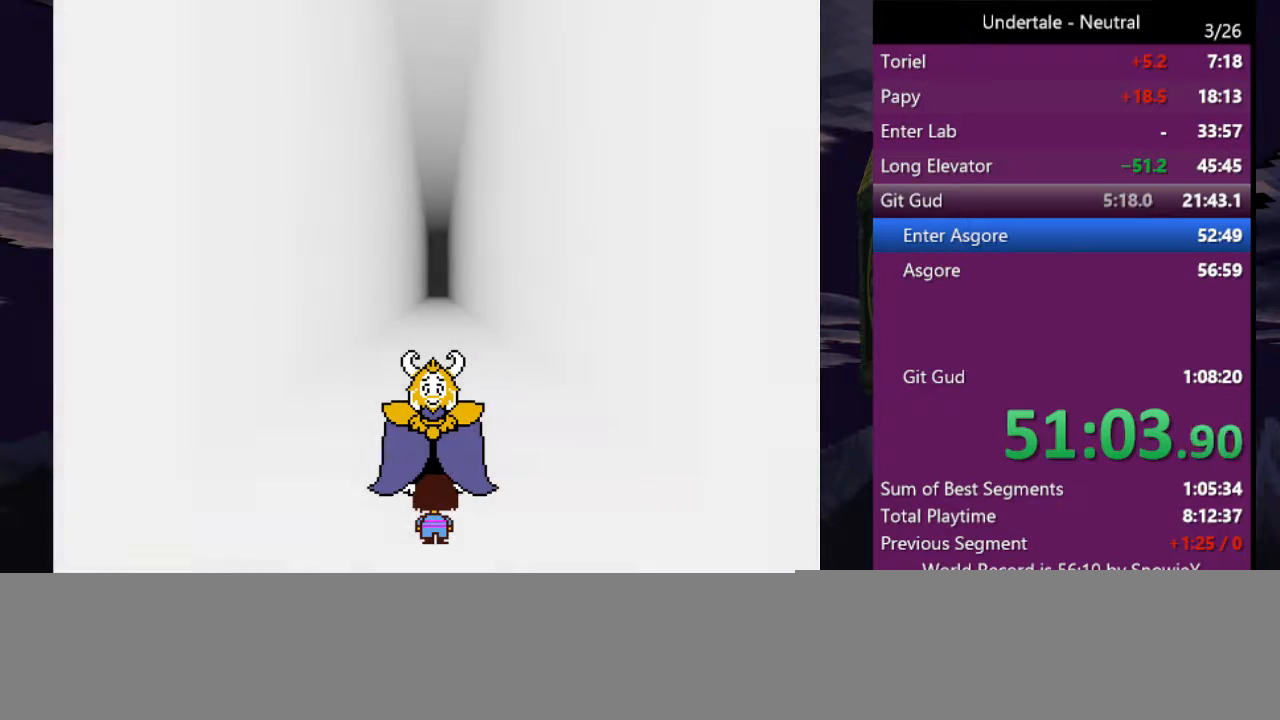
{"keys": ["x", "z"], "events": [[66, "shift", "up"], [100, "return", "up"], [100, "x", "up"], [100, "z", "up"], [133, "shift", "down"], [133, "z", "down"], [200, "return", "down"], [200, "x", "down"], [233, "return", "up"], [233, "shift", "up"], [233, "x", "up"], [233, "z", "up"], [300, "x", "down"], [333, "shift", "down"], [333, "z", "down"], [366, "return", "down"], [366, "z", "up"], [433, "shift", "up"], [433, "x", "up"], [466, "return", "up"], [466, "x", "down"], [466, "z", "down"]]}
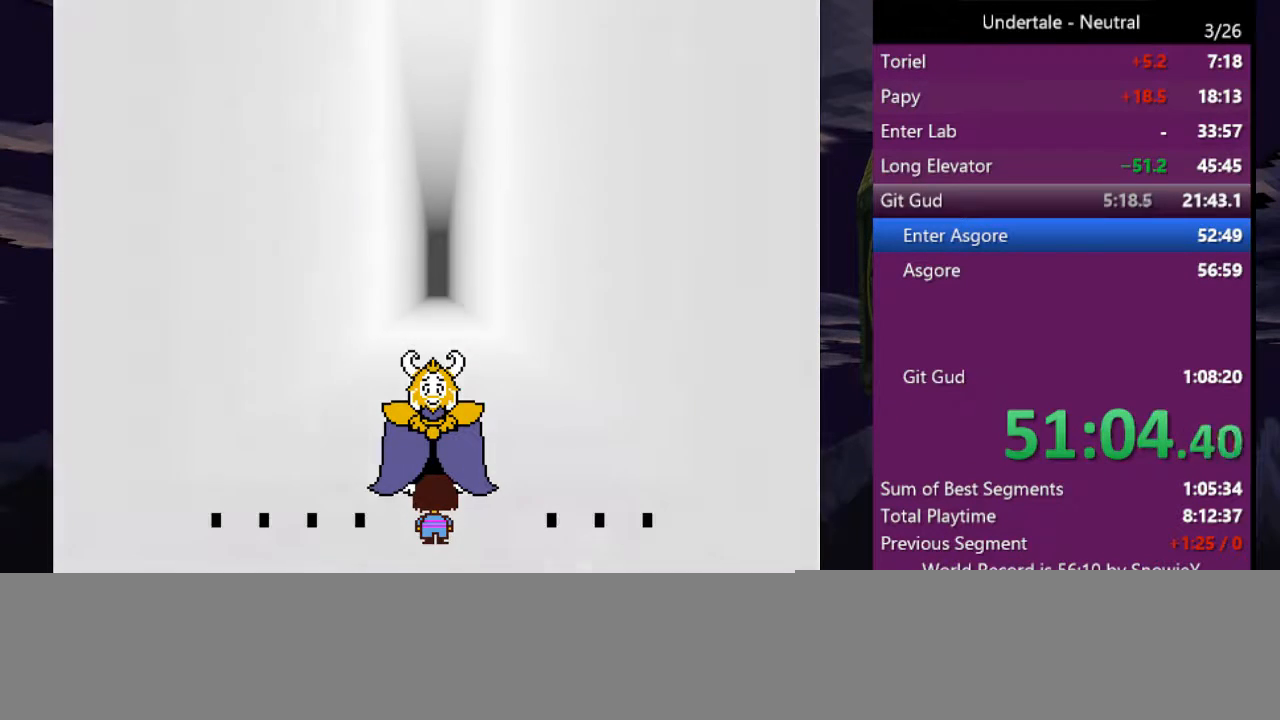
{"keys": [], "events": [[33, "shift", "down"], [33, "x", "up"], [33, "z", "up"], [66, "return", "down"], [66, "shift", "up"], [133, "return", "up"], [133, "x", "down"], [133, "z", "down"], [166, "shift", "down"], [166, "x", "up"], [166, "z", "up"], [266, "return", "down"], [266, "shift", "up"], [266, "x", "down"], [266, "z", "down"], [300, "return", "up"], [300, "z", "up"], [366, "shift", "down"], [366, "x", "up"], [400, "shift", "up"], [400, "x", "down"], [400, "z", "down"], [433, "x", "up"], [433, "z", "up"]]}
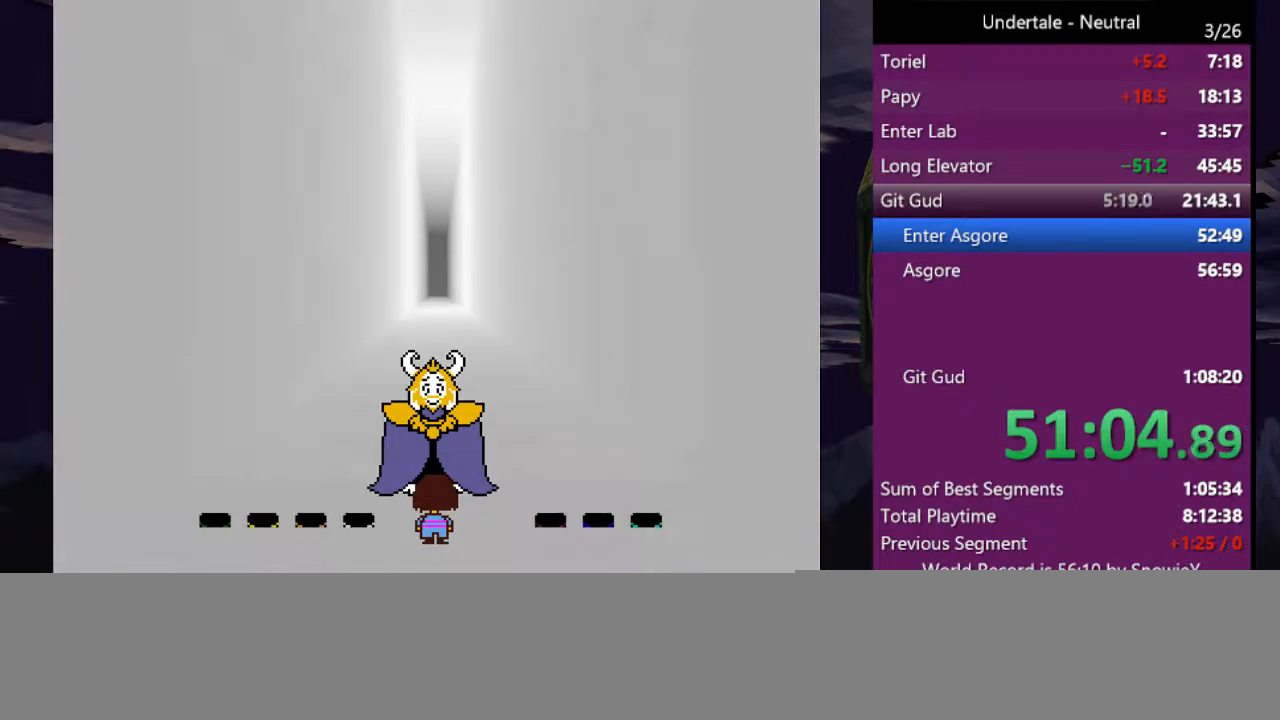
{"keys": [], "events": []}
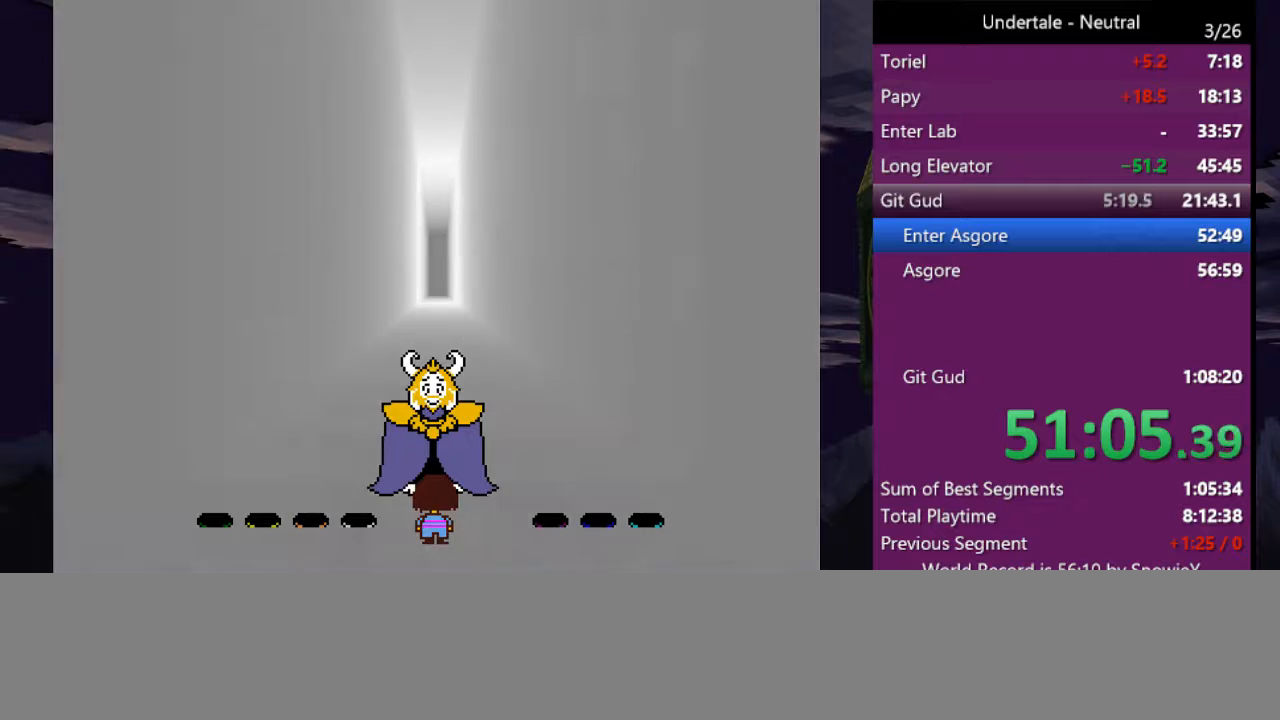
{"keys": [], "events": []}
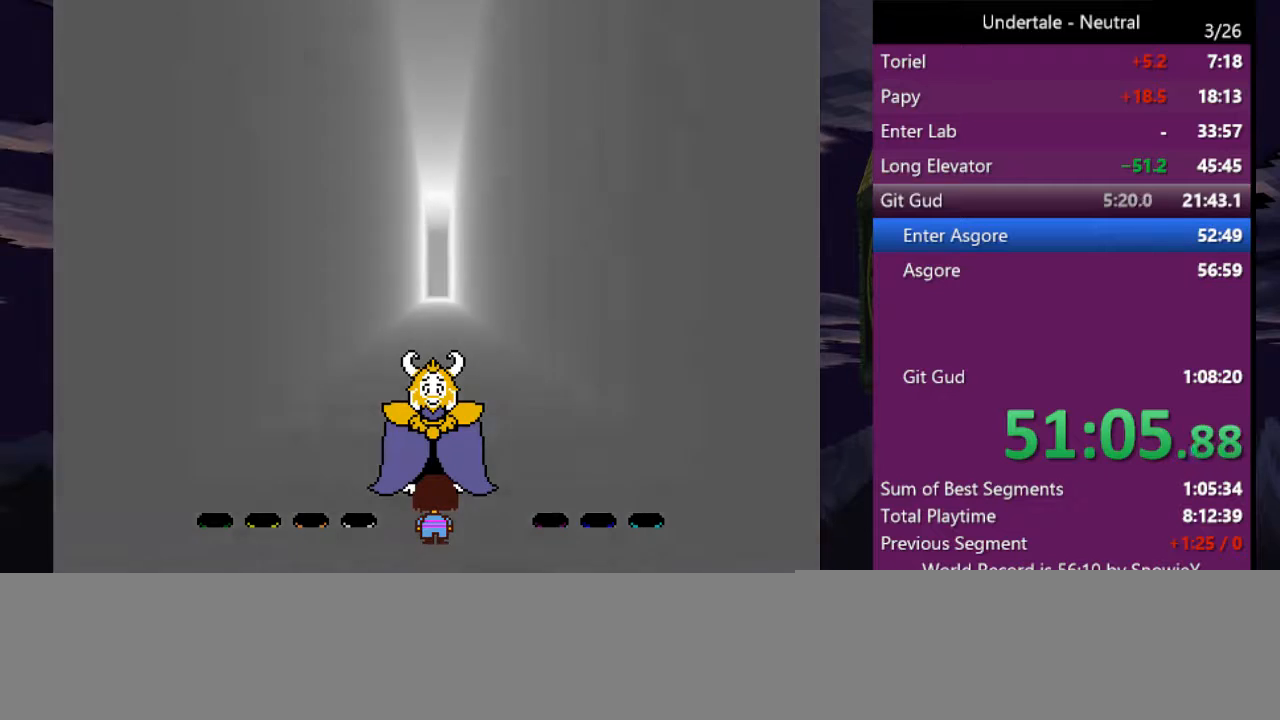
{"keys": ["shift", "x"], "events": [[300, "shift", "down"], [366, "return", "down"], [400, "shift", "up"], [433, "return", "up"], [433, "x", "down"], [433, "z", "down"], [500, "shift", "down"], [500, "z", "up"]]}
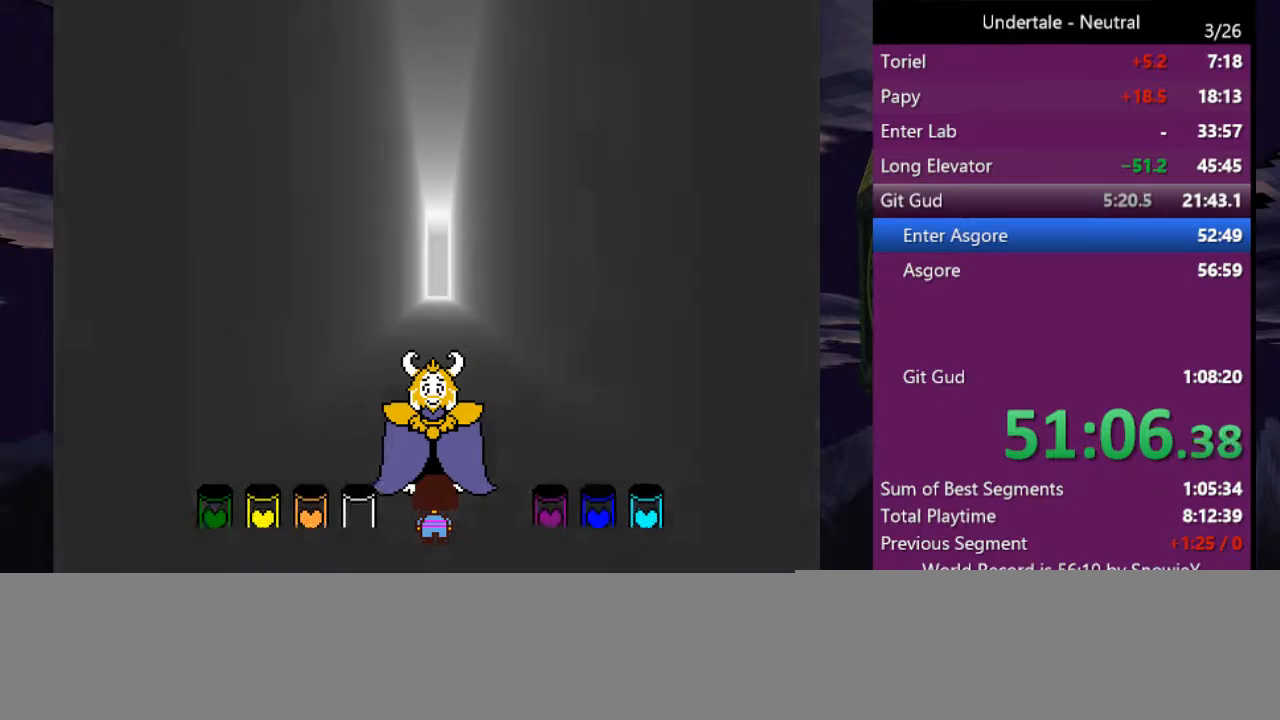
{"keys": [], "events": [[33, "return", "down"], [33, "x", "up"], [100, "shift", "up"], [100, "z", "down"], [133, "return", "up"], [133, "x", "down"], [166, "shift", "down"], [166, "x", "up"], [166, "z", "up"], [233, "shift", "up"], [266, "x", "down"], [266, "z", "down"], [333, "x", "up"], [366, "z", "up"], [400, "return", "down"], [500, "return", "up"]]}
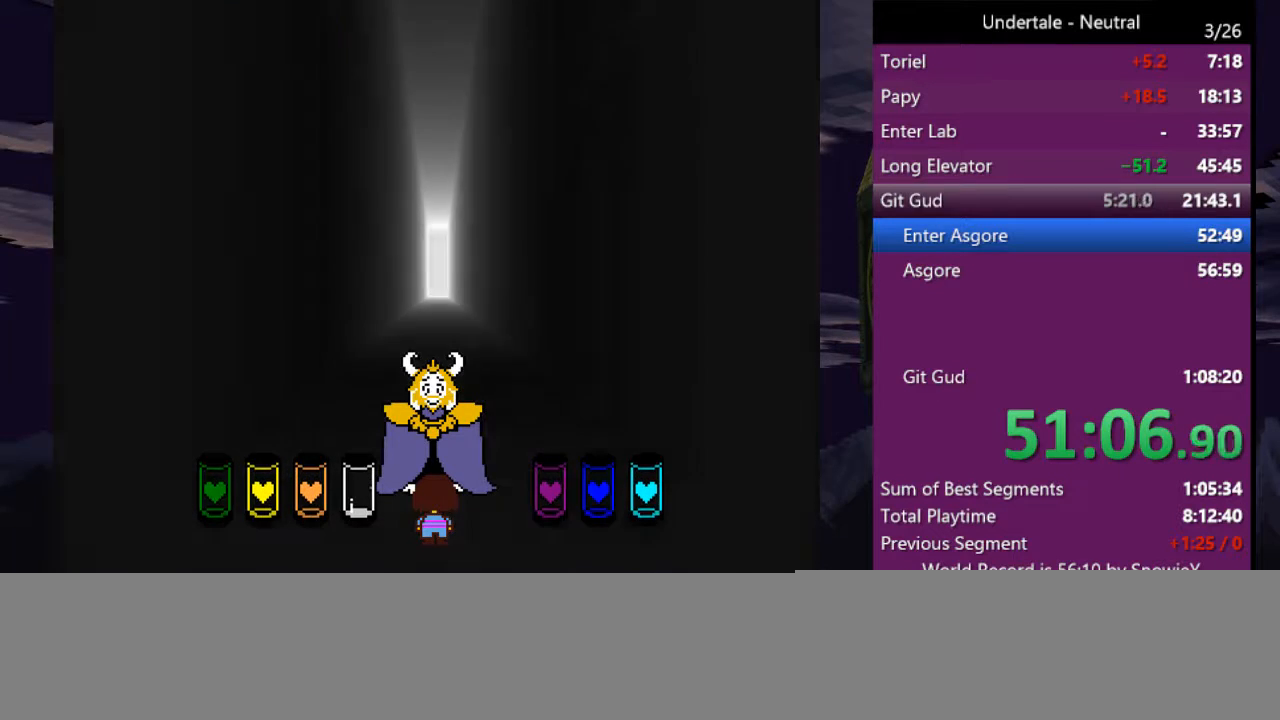
{"keys": ["shift"], "events": [[466, "shift", "down"]]}
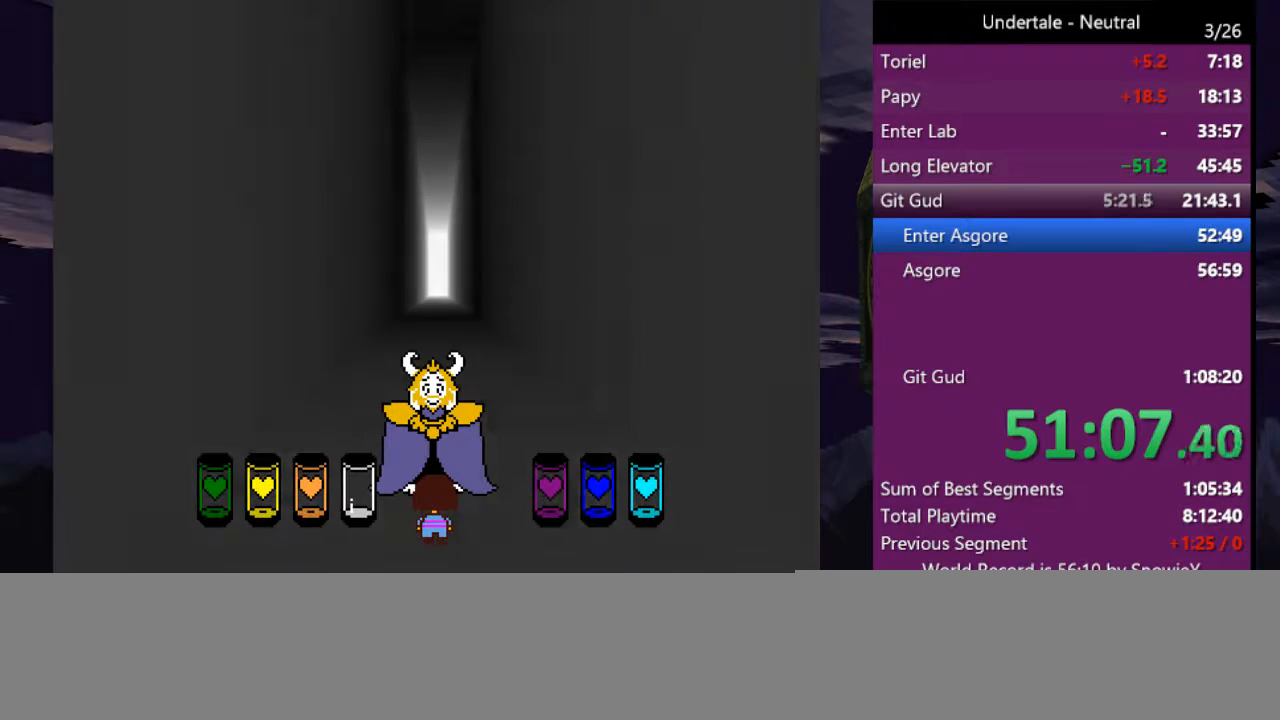
{"keys": ["return"], "events": [[33, "return", "down"], [66, "shift", "up"], [166, "return", "up"], [200, "shift", "down"], [200, "z", "down"], [266, "return", "down"], [300, "shift", "up"], [300, "z", "up"], [366, "return", "up"], [400, "shift", "down"], [400, "x", "down"], [400, "z", "down"], [433, "return", "down"], [500, "shift", "up"], [500, "x", "up"], [500, "z", "up"]]}
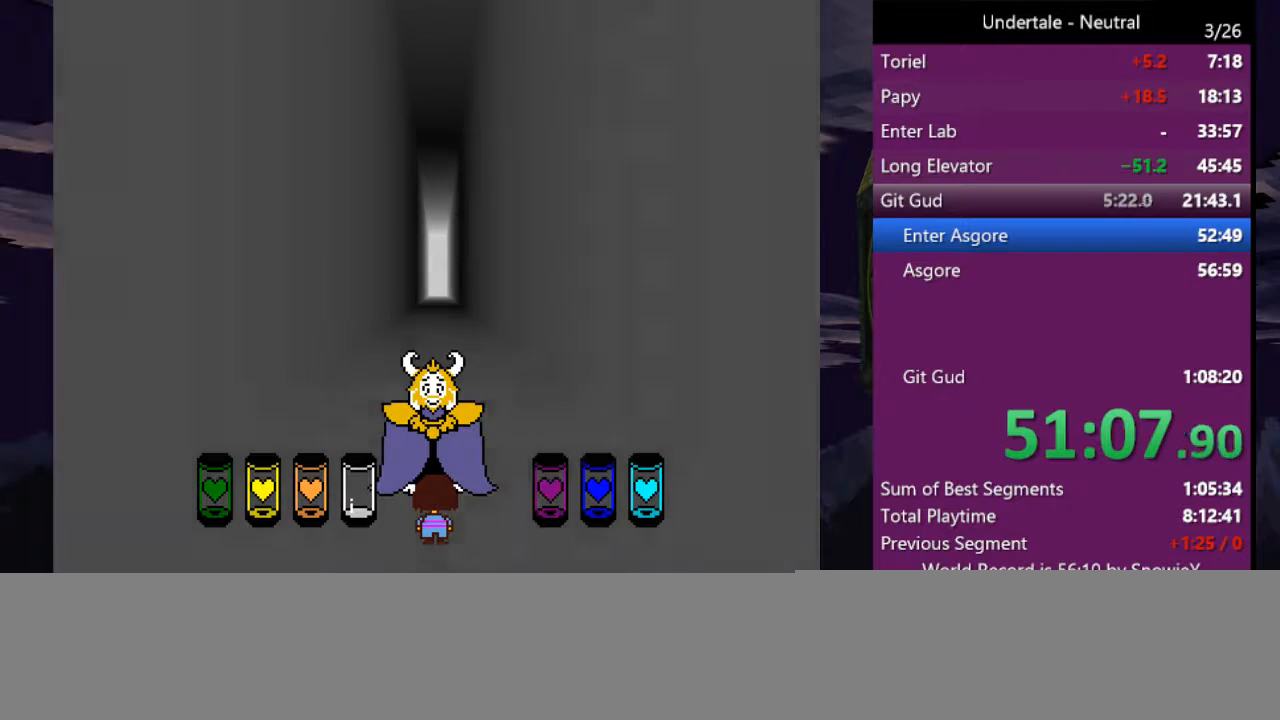
{"keys": ["return", "x", "z"], "events": [[33, "return", "up"], [33, "x", "down"], [33, "z", "down"], [100, "shift", "down"], [100, "z", "up"], [133, "x", "up"], [166, "return", "down"], [166, "shift", "up"], [166, "z", "down"], [233, "return", "up"], [233, "x", "down"], [266, "shift", "down"], [266, "x", "up"], [266, "z", "up"], [333, "return", "down"], [333, "z", "down"], [366, "shift", "up"], [366, "x", "down"], [400, "return", "up"], [400, "x", "up"], [400, "z", "up"], [466, "shift", "down"], [500, "return", "down"], [500, "shift", "up"], [500, "x", "down"], [500, "z", "down"]]}
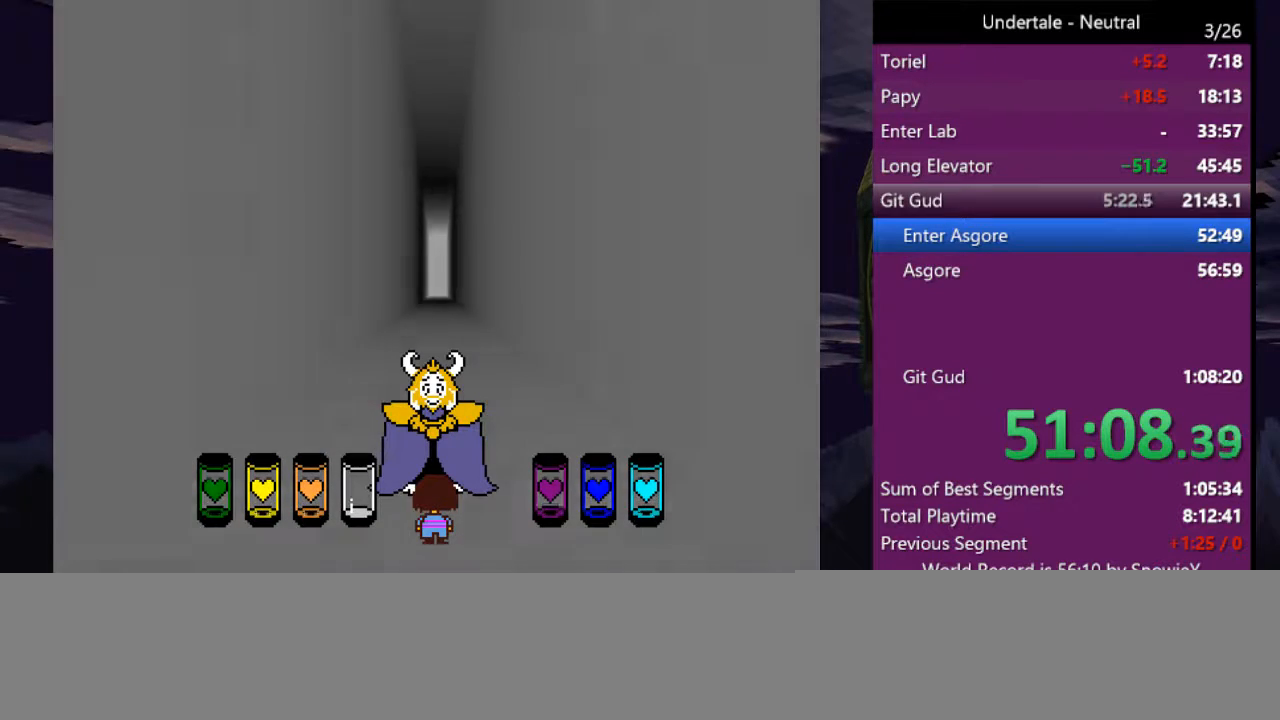
{"keys": ["shift", "x", "z"], "events": [[100, "return", "up"], [100, "x", "up"], [100, "z", "up"], [133, "shift", "down"], [133, "x", "down"], [133, "z", "down"], [200, "return", "down"], [200, "x", "up"], [233, "shift", "up"], [233, "z", "up"], [300, "return", "up"], [300, "z", "down"], [333, "shift", "down"], [333, "x", "down"], [333, "z", "up"], [366, "return", "down"], [366, "shift", "up"], [366, "x", "up"], [433, "return", "up"], [433, "x", "down"], [433, "z", "down"], [466, "shift", "down"]]}
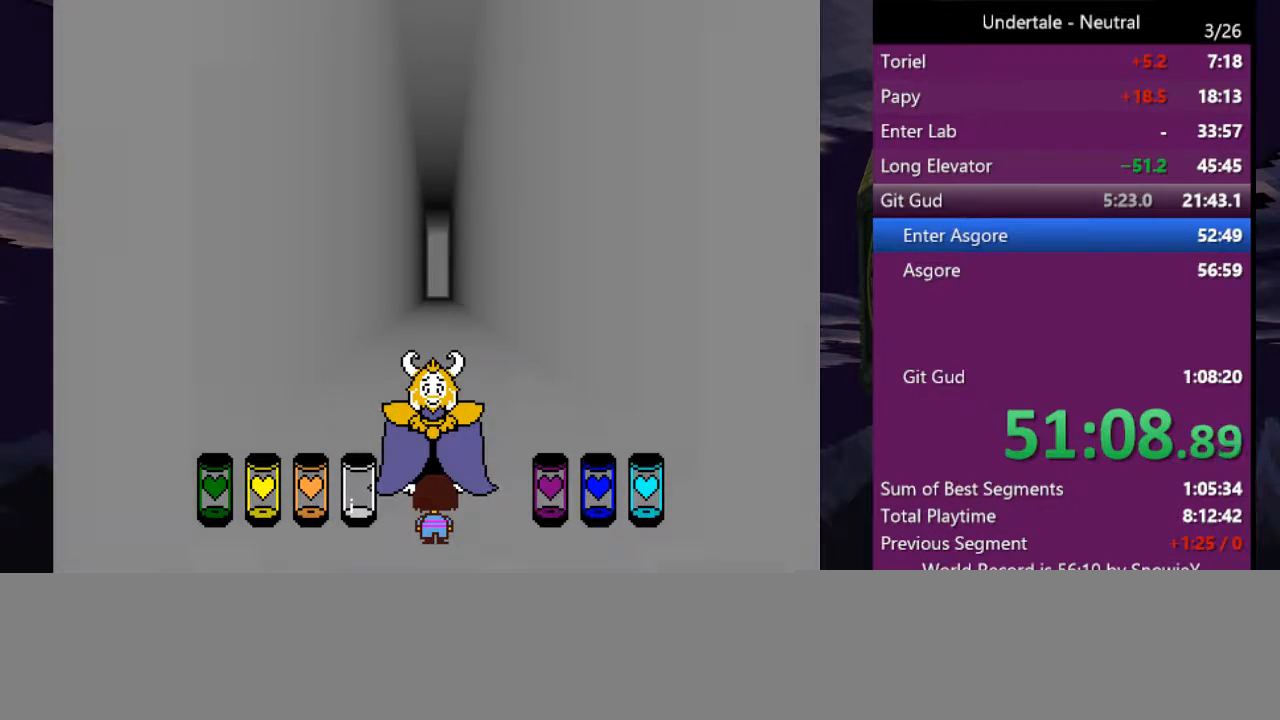
{"keys": ["shift"], "events": [[33, "x", "up"], [33, "z", "up"], [66, "return", "down"], [66, "shift", "up"], [66, "z", "down"], [100, "return", "up"], [100, "x", "down"], [166, "shift", "down"], [166, "x", "up"], [166, "z", "up"], [266, "return", "down"], [266, "shift", "up"], [266, "x", "down"], [266, "z", "down"], [300, "return", "up"], [300, "x", "up"], [300, "z", "up"], [366, "shift", "down"], [400, "return", "down"], [400, "x", "down"], [400, "z", "down"], [433, "shift", "up"], [433, "x", "up"], [433, "z", "up"], [500, "return", "up"], [500, "shift", "down"]]}
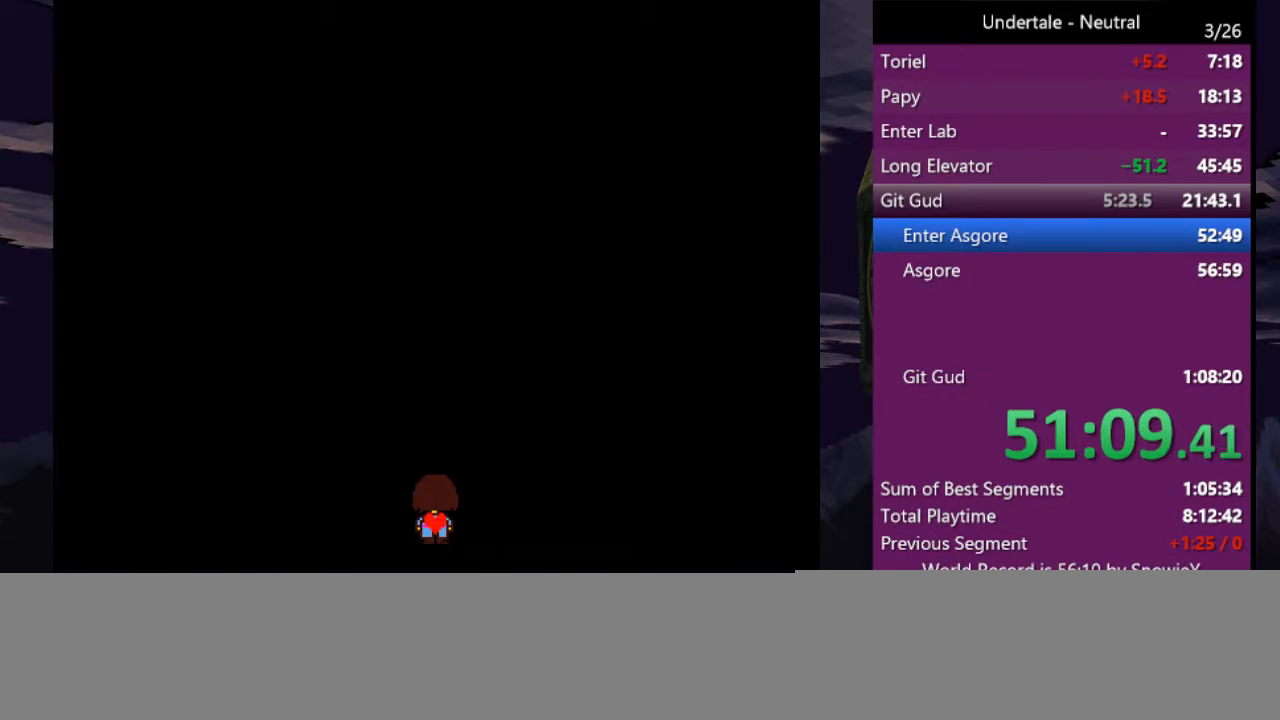
{"keys": [], "events": [[33, "x", "down"], [33, "z", "down"], [100, "return", "down"], [100, "shift", "up"], [100, "x", "up"], [100, "z", "up"], [133, "return", "up"]]}